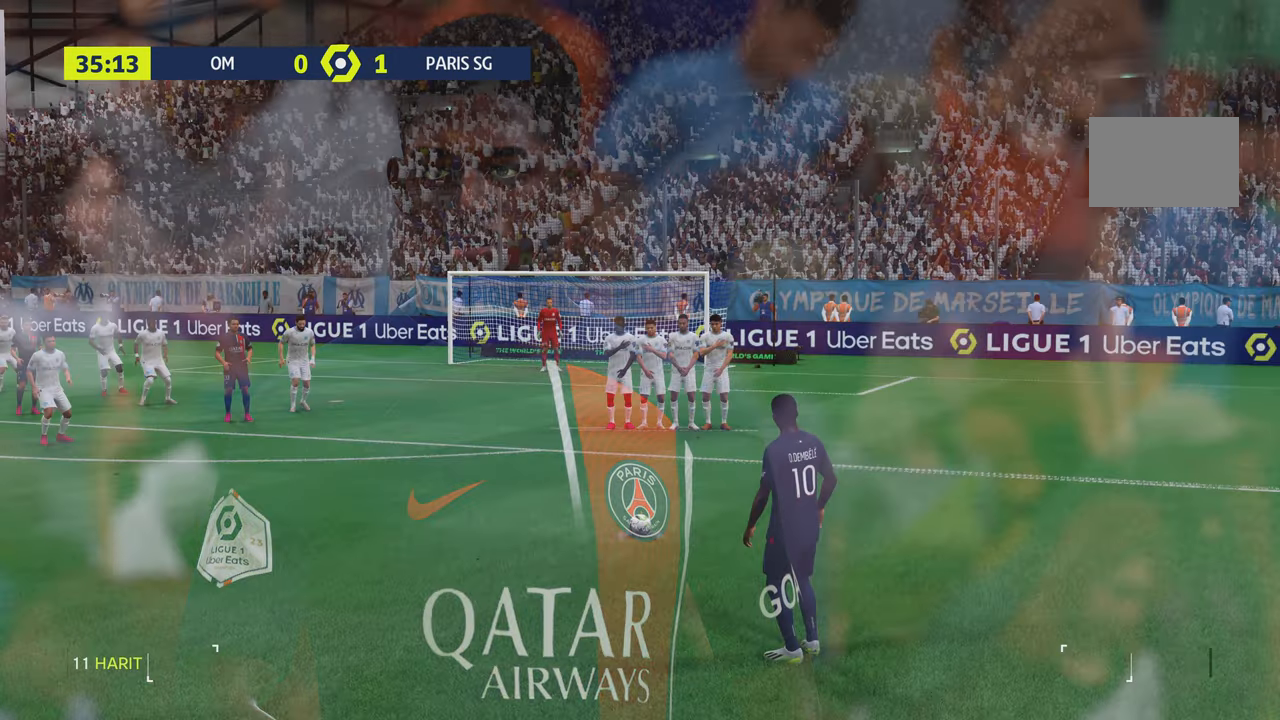
Gameplay with a controller (PlayStation layout); each line is a JSON object with the inputs held at the frame after it. "events" lists button and stick changes between this image and that frame as [ms after this image, input, new state], when the widget could be followed in between. Not read: L3 R3.
{"buttons": [], "left_stick": "center", "right_stick": "center", "events": []}
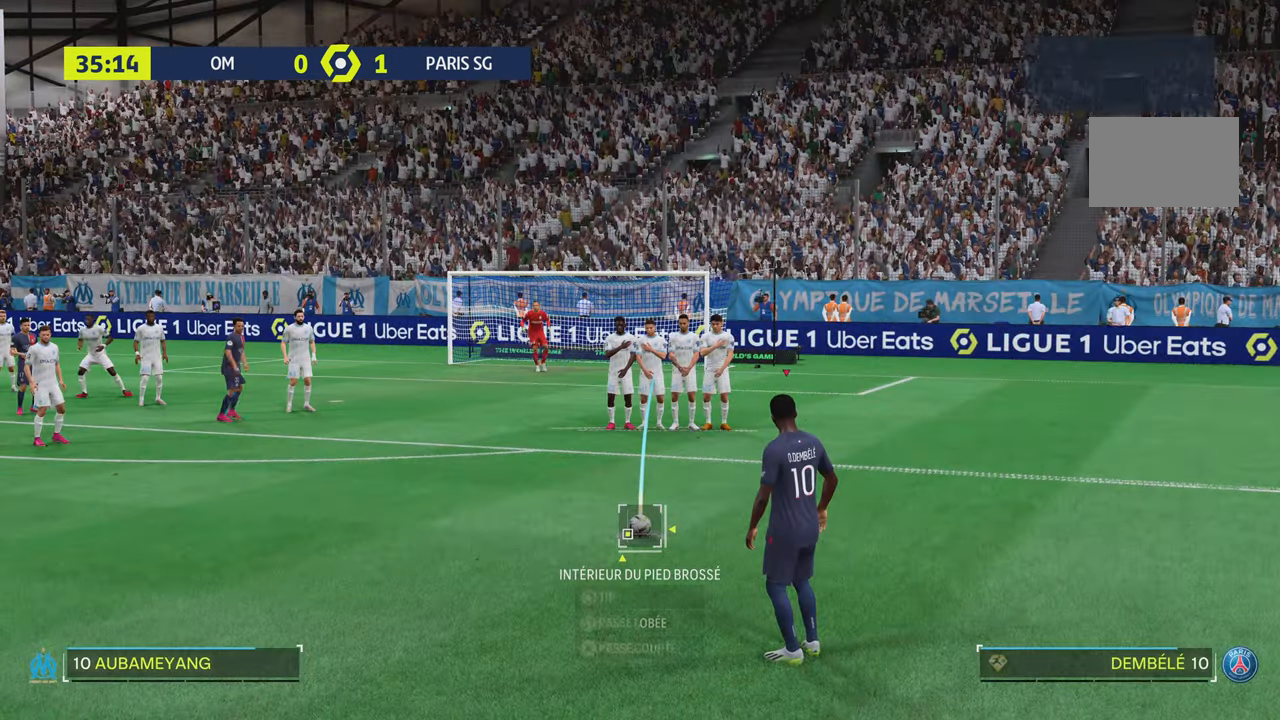
{"buttons": [], "left_stick": "center", "right_stick": "center", "events": []}
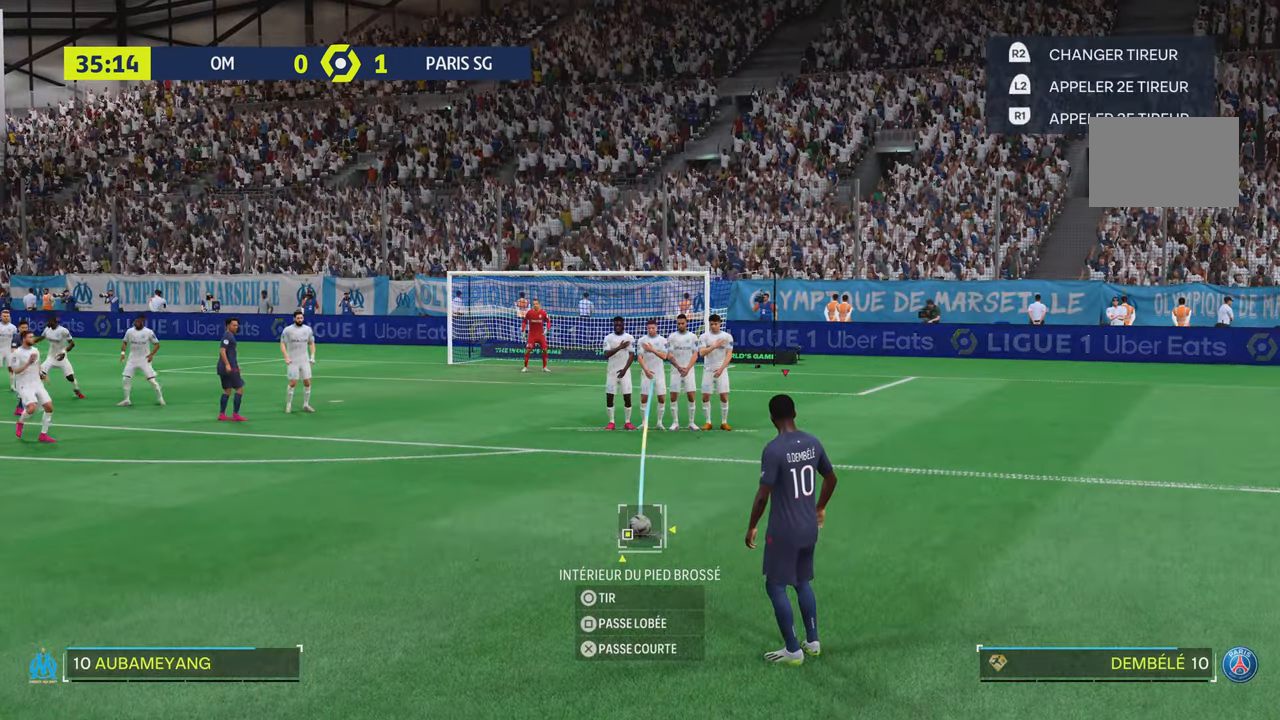
{"buttons": [], "left_stick": "center", "right_stick": "center", "events": []}
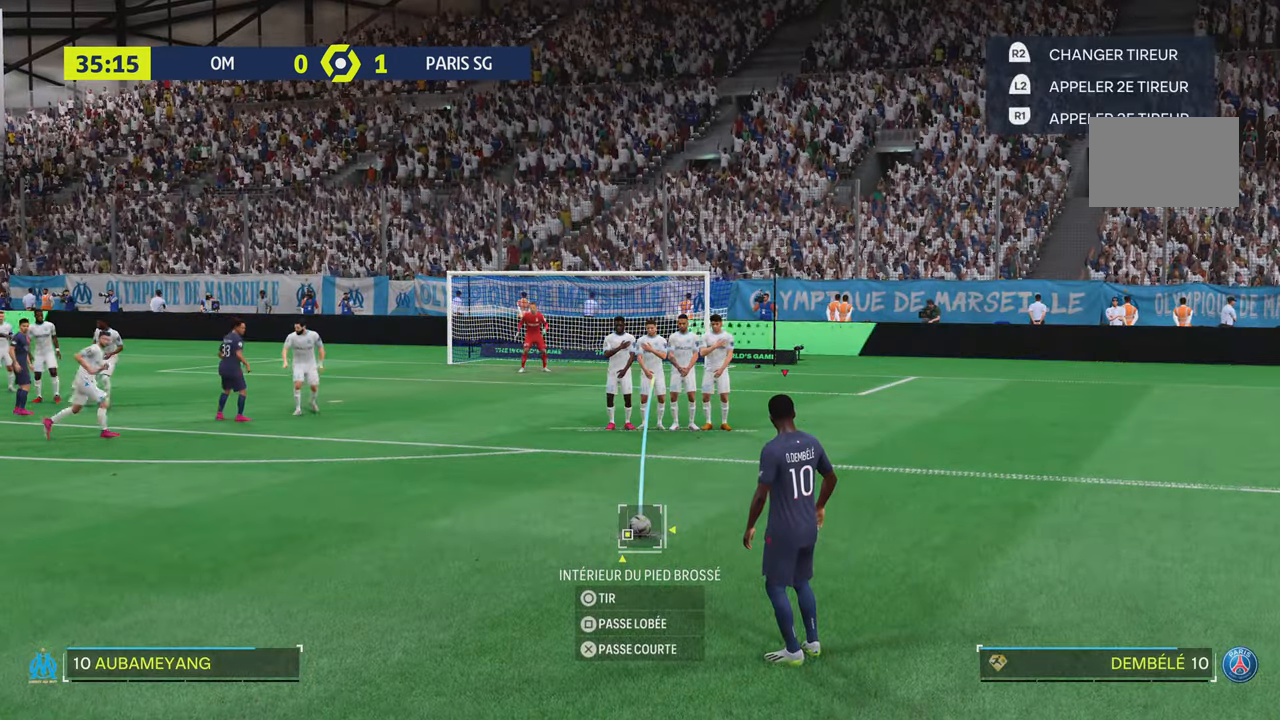
{"buttons": [], "left_stick": "down-left", "right_stick": "center", "events": [[501, "left_stick", "down-left"]]}
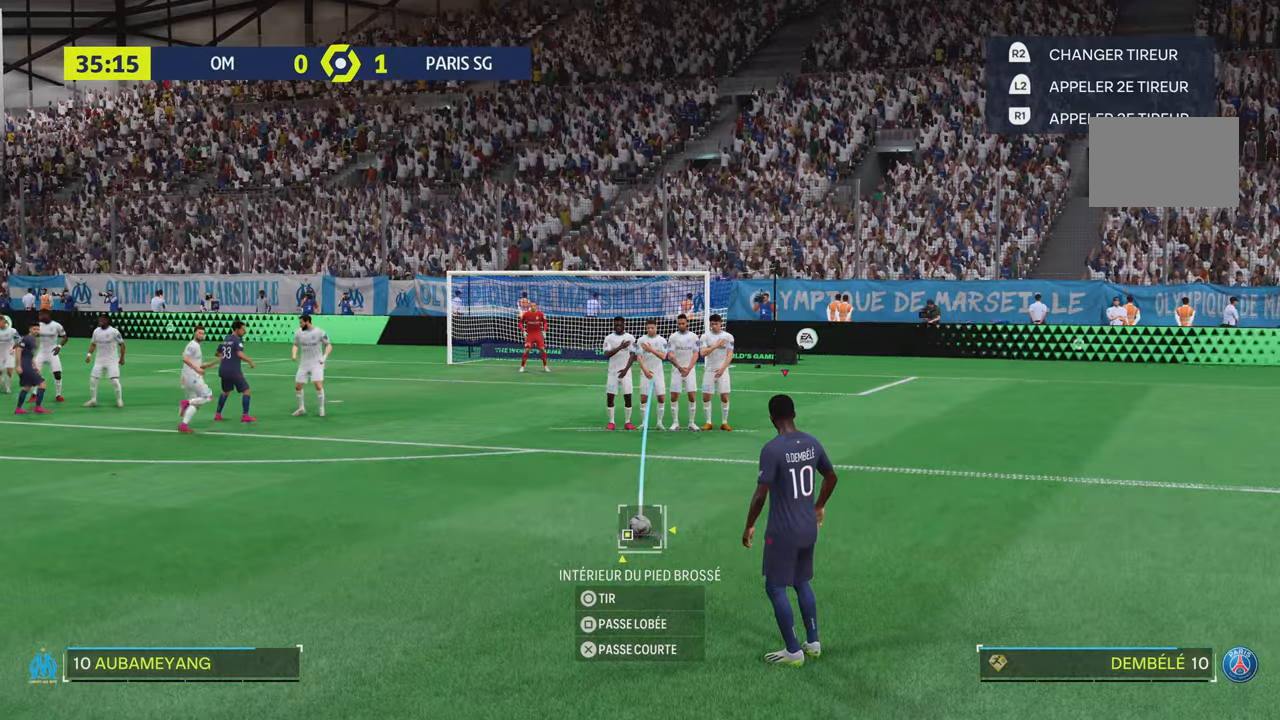
{"buttons": [], "left_stick": "down-left", "right_stick": "left", "events": [[200, "left_stick", "center"], [300, "right_stick", "left"], [434, "left_stick", "down-left"]]}
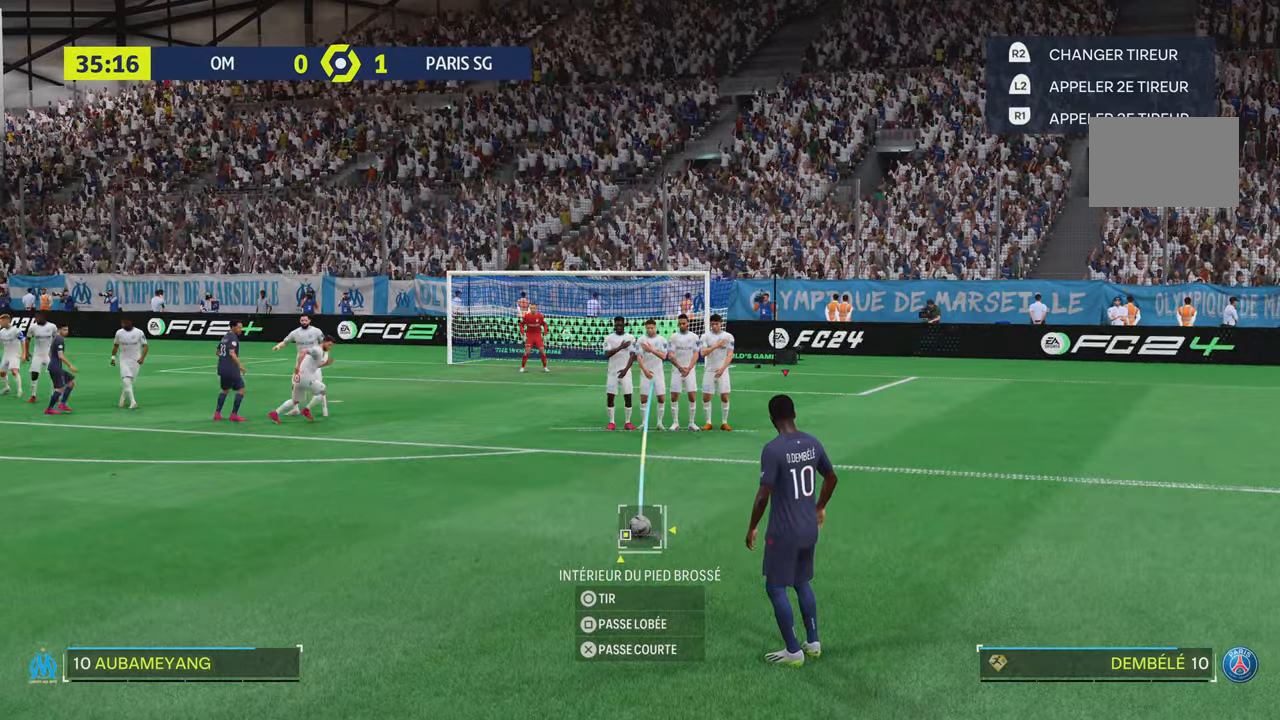
{"buttons": [], "left_stick": "down-left", "right_stick": "left", "events": [[66, "left_stick", "center"], [367, "left_stick", "down-left"]]}